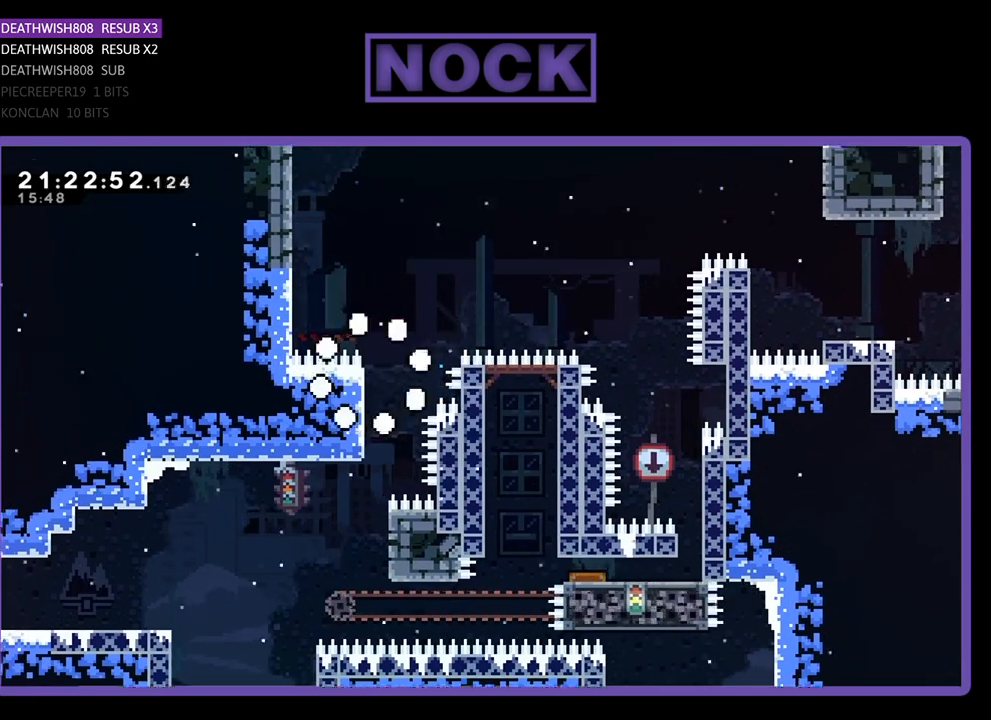
Gameplay with a controller (PlayStation layout); each line is a JSON object with the inputs held at the frame after it. "events" lists button and stick changes between this image and that frame as [ms after this image, input, new state], when the widget could be followed in between.
{"buttons": [], "left_stick": "center", "right_stick": "center", "events": []}
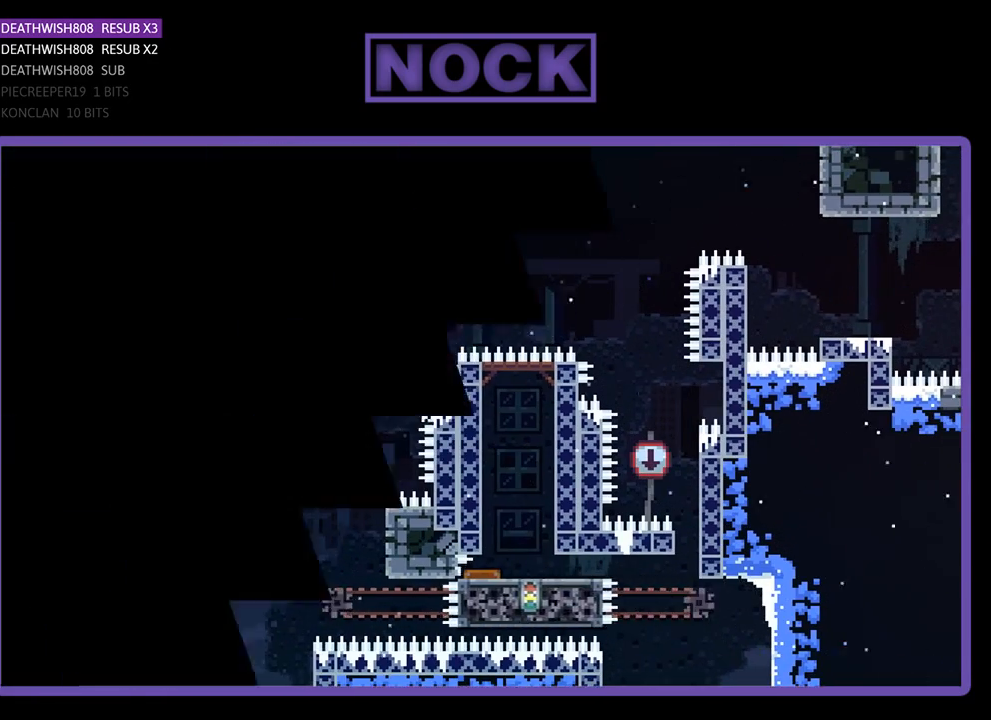
{"buttons": [], "left_stick": "center", "right_stick": "center", "events": []}
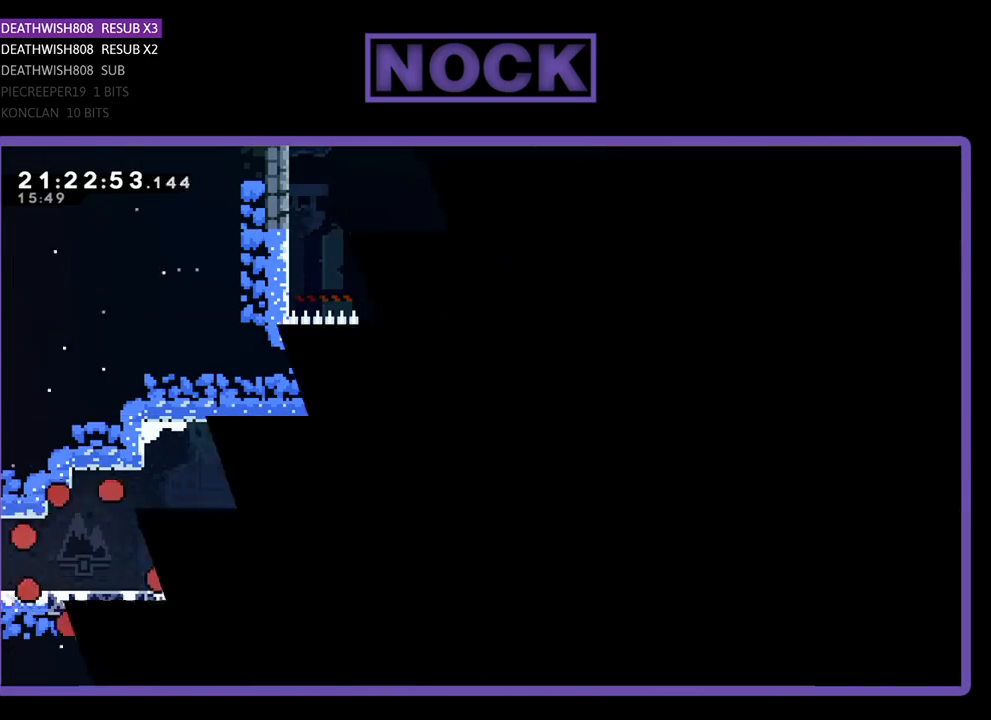
{"buttons": ["DPAD_RIGHT"], "left_stick": "center", "right_stick": "center", "events": [[333, "DPAD_RIGHT", "down"]]}
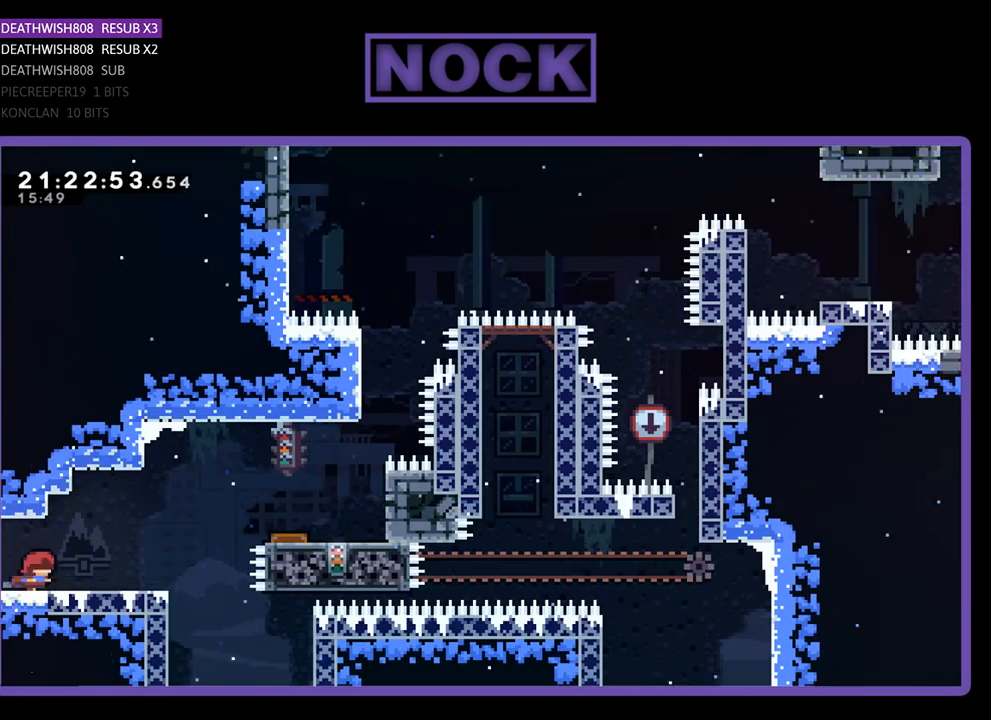
{"buttons": ["CROSS", "DPAD_RIGHT"], "left_stick": "center", "right_stick": "center", "events": [[433, "CROSS", "down"]]}
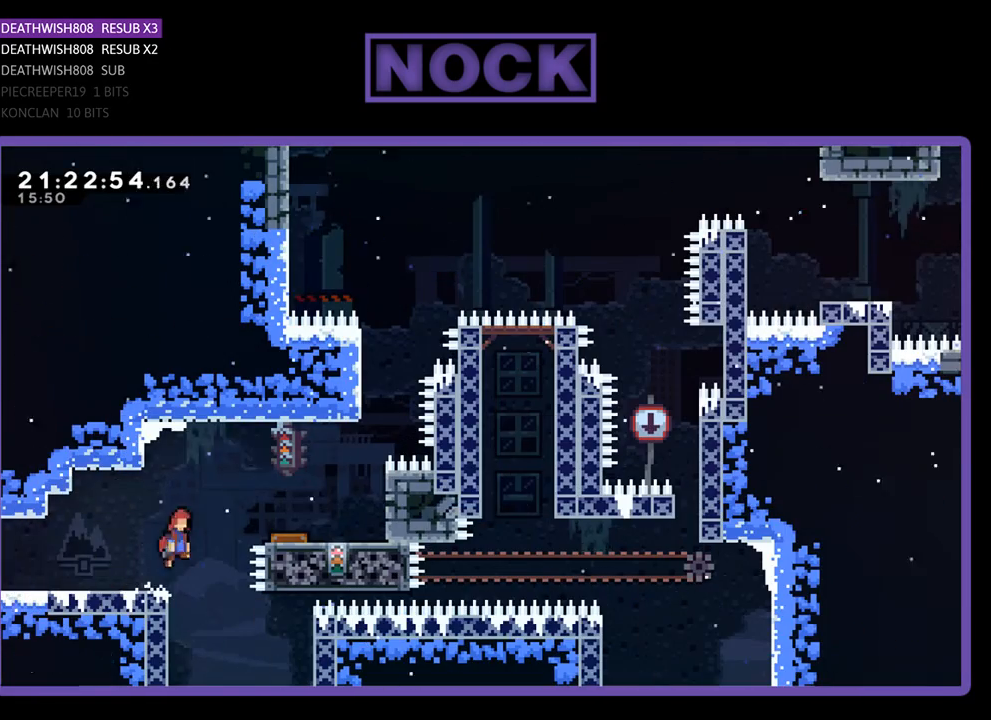
{"buttons": [], "left_stick": "center", "right_stick": "center", "events": [[167, "CROSS", "up"], [233, "CIRCLE", "down"], [367, "CIRCLE", "up"], [433, "DPAD_RIGHT", "up"]]}
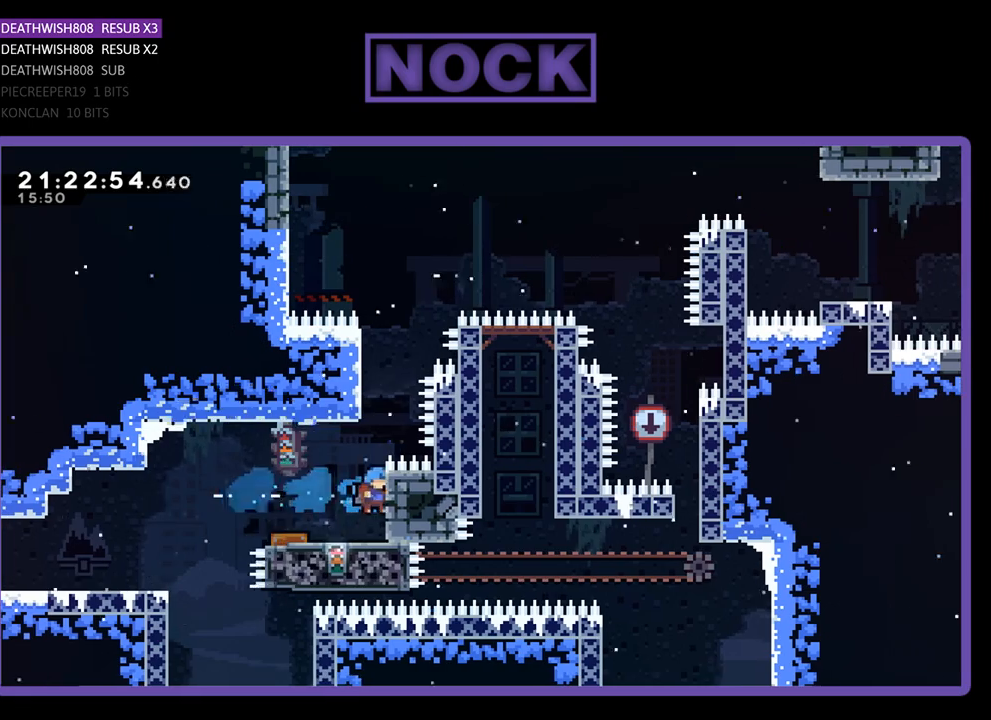
{"buttons": [], "left_stick": "center", "right_stick": "center", "events": [[300, "DPAD_LEFT", "down"], [333, "DPAD_LEFT", "up"]]}
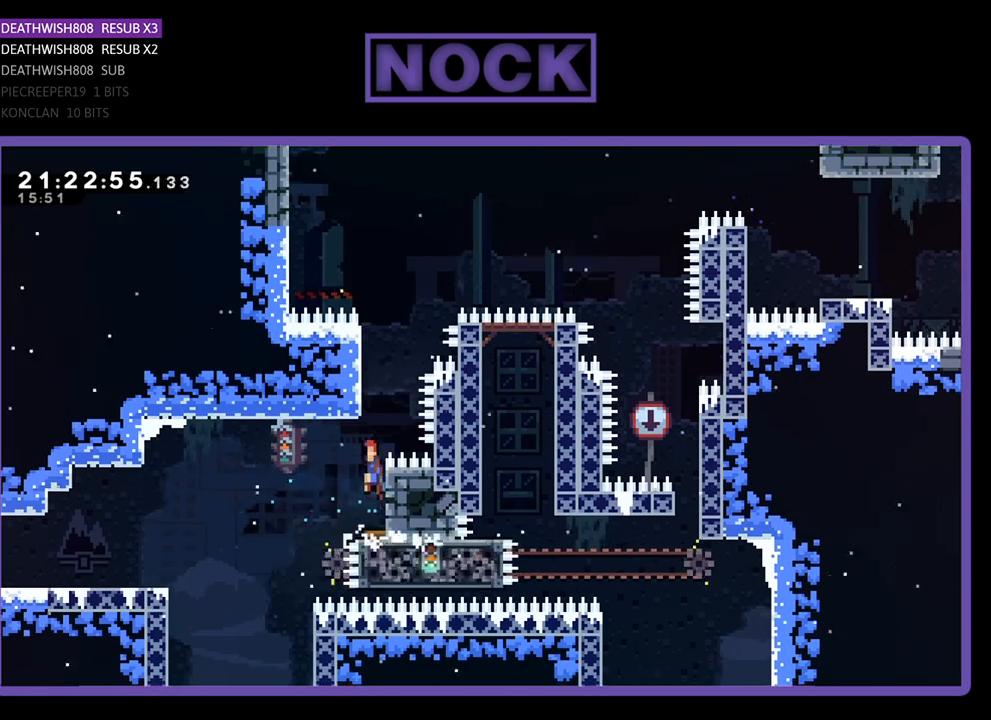
{"buttons": ["R2", "DPAD_UP"], "left_stick": "center", "right_stick": "center", "events": [[133, "R2", "down"], [267, "CROSS", "down"], [300, "DPAD_UP", "down"], [467, "CROSS", "up"]]}
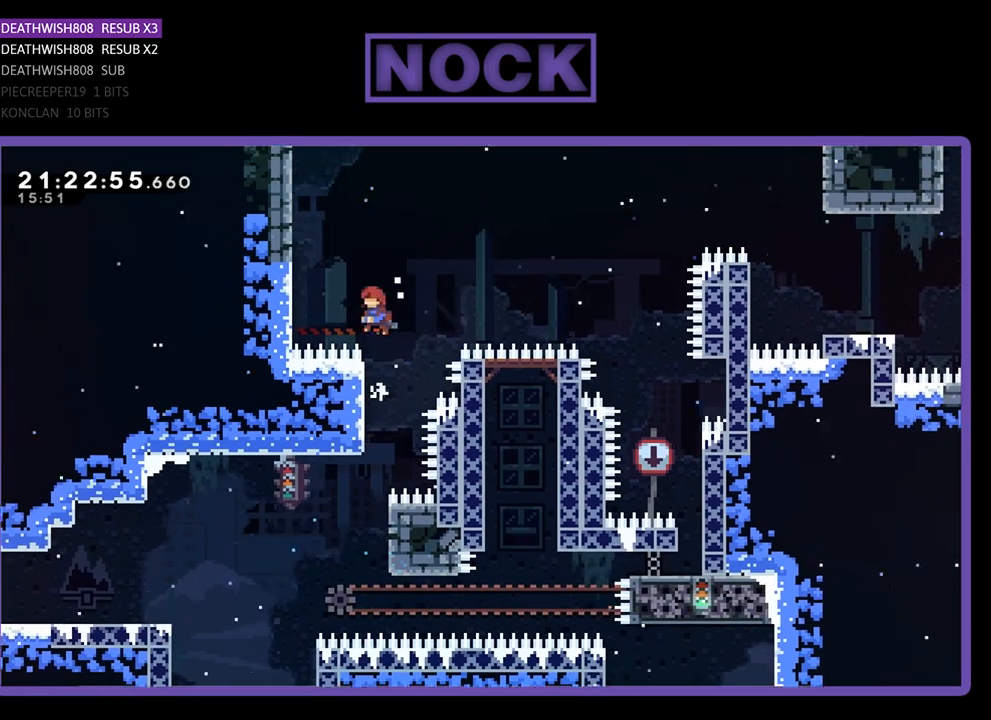
{"buttons": ["CIRCLE", "R2", "DPAD_UP", "DPAD_RIGHT"], "left_stick": "center", "right_stick": "center", "events": [[33, "DPAD_RIGHT", "down"], [67, "CROSS", "down"], [67, "DPAD_UP", "up"], [200, "DPAD_UP", "down"], [333, "CIRCLE", "down"], [433, "CROSS", "up"]]}
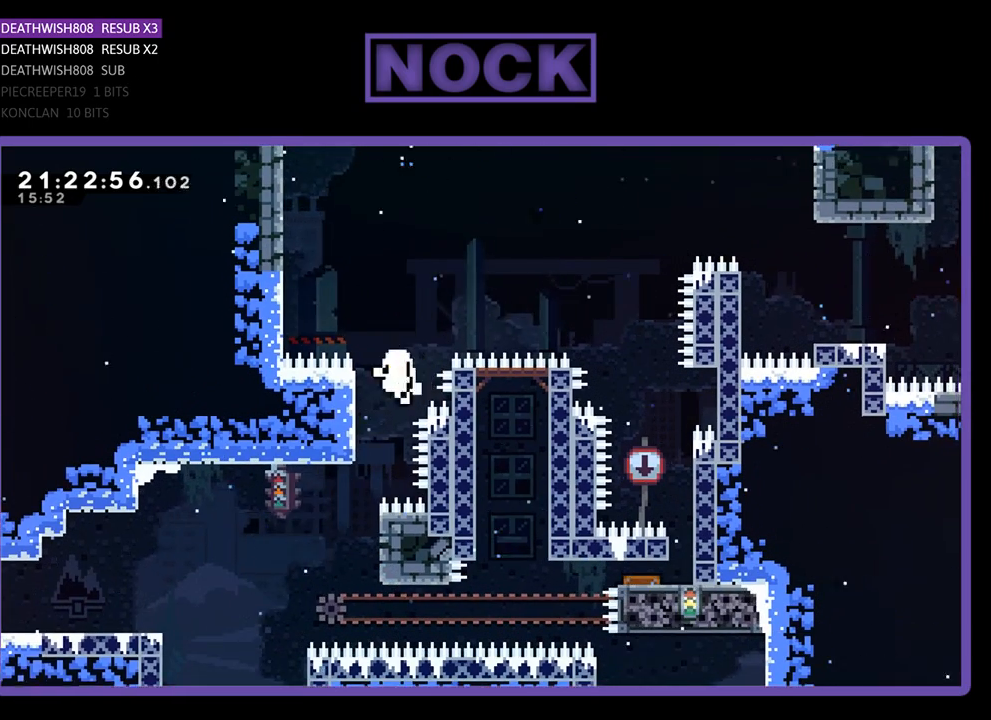
{"buttons": [], "left_stick": "center", "right_stick": "center", "events": [[133, "DPAD_RIGHT", "up"], [133, "DPAD_UP", "up"], [233, "CIRCLE", "up"], [233, "R2", "up"]]}
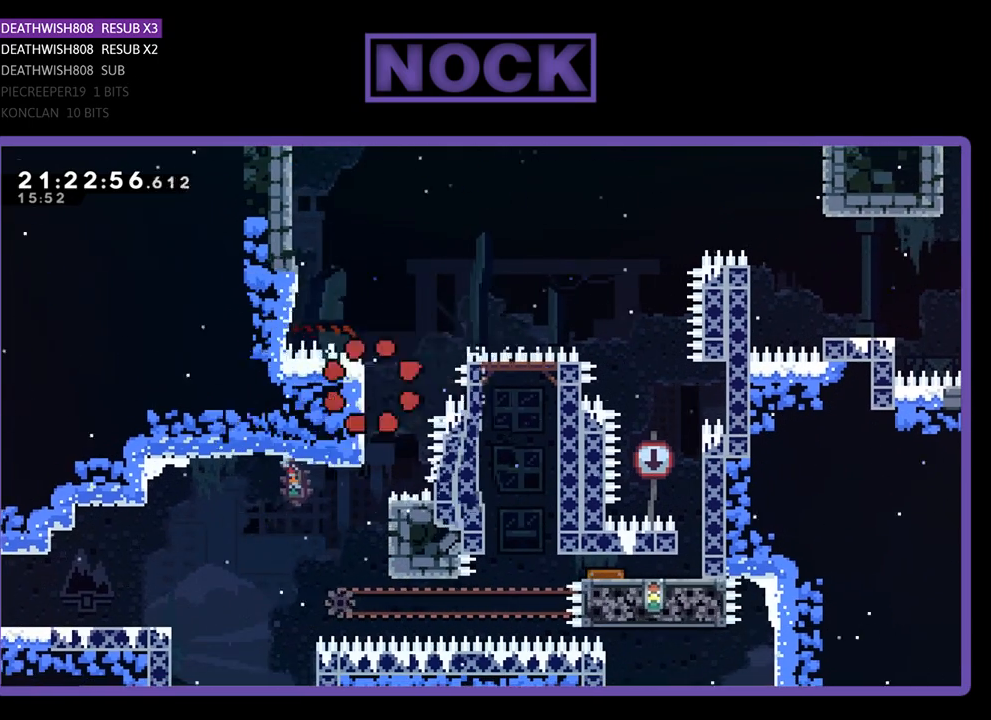
{"buttons": [], "left_stick": "center", "right_stick": "center", "events": []}
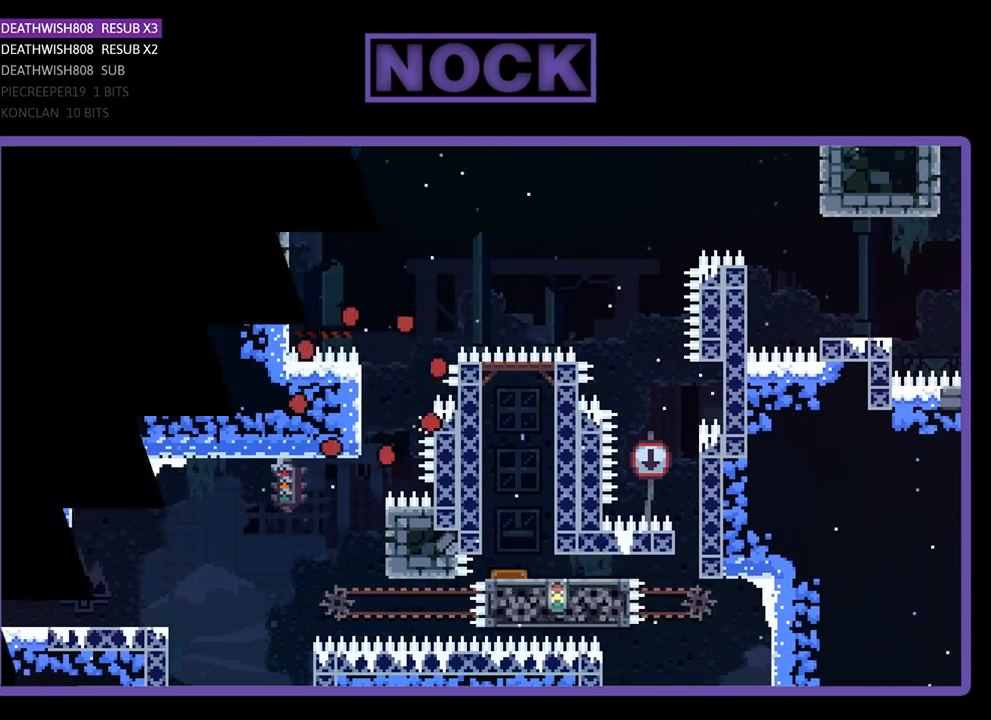
{"buttons": [], "left_stick": "center", "right_stick": "center", "events": []}
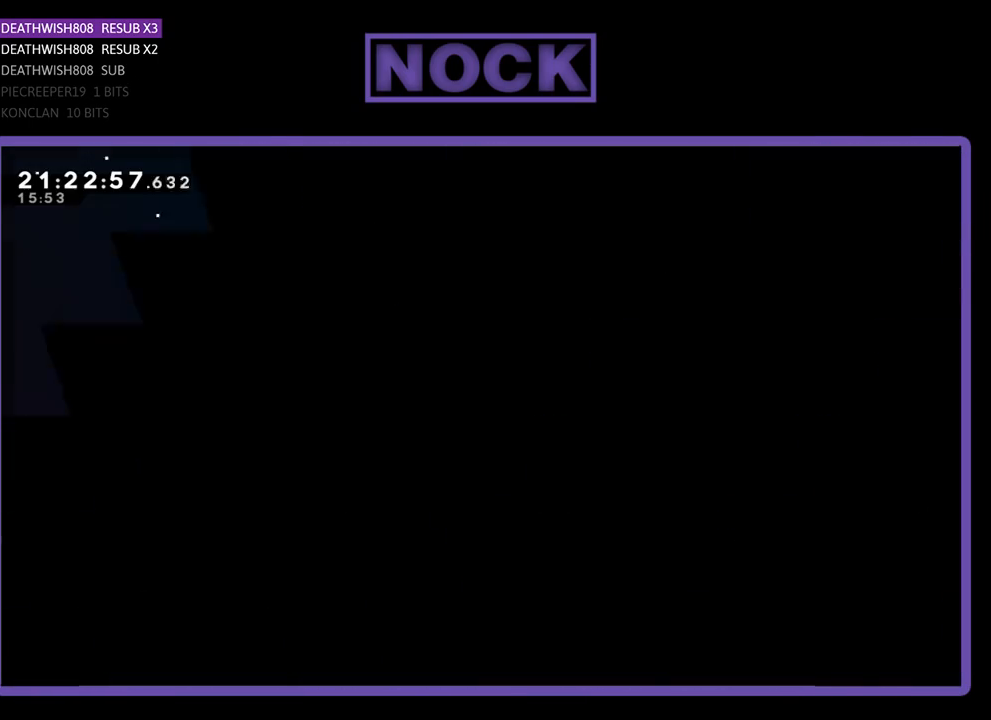
{"buttons": ["DPAD_RIGHT"], "left_stick": "center", "right_stick": "center", "events": [[400, "DPAD_RIGHT", "down"]]}
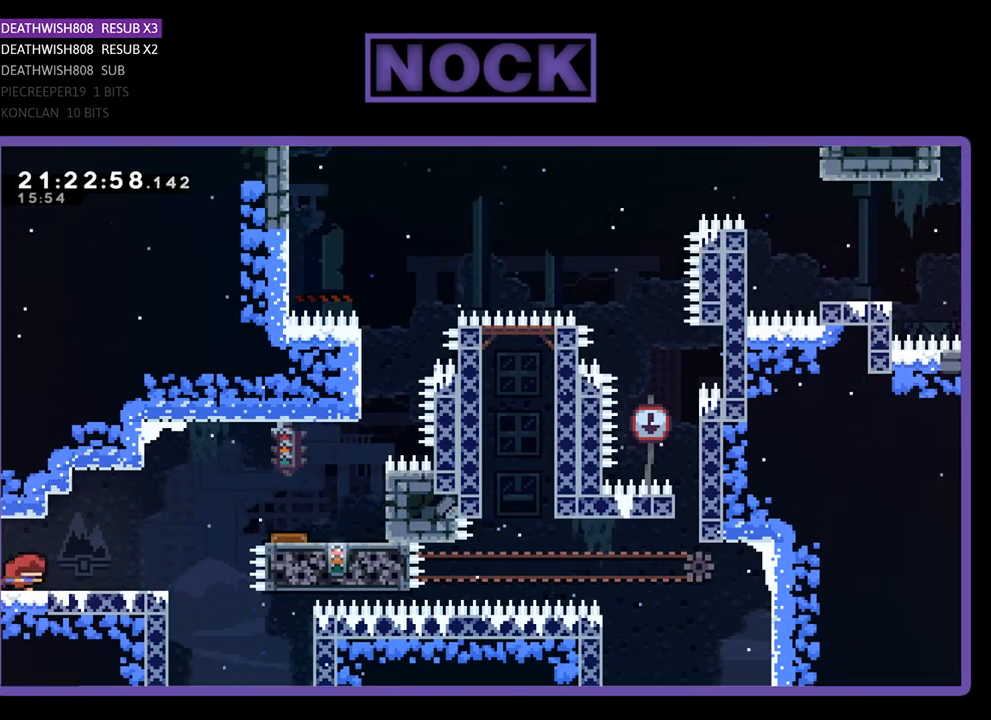
{"buttons": ["CROSS", "R2", "DPAD_RIGHT"], "left_stick": "center", "right_stick": "center", "events": [[67, "R2", "down"], [500, "CROSS", "down"]]}
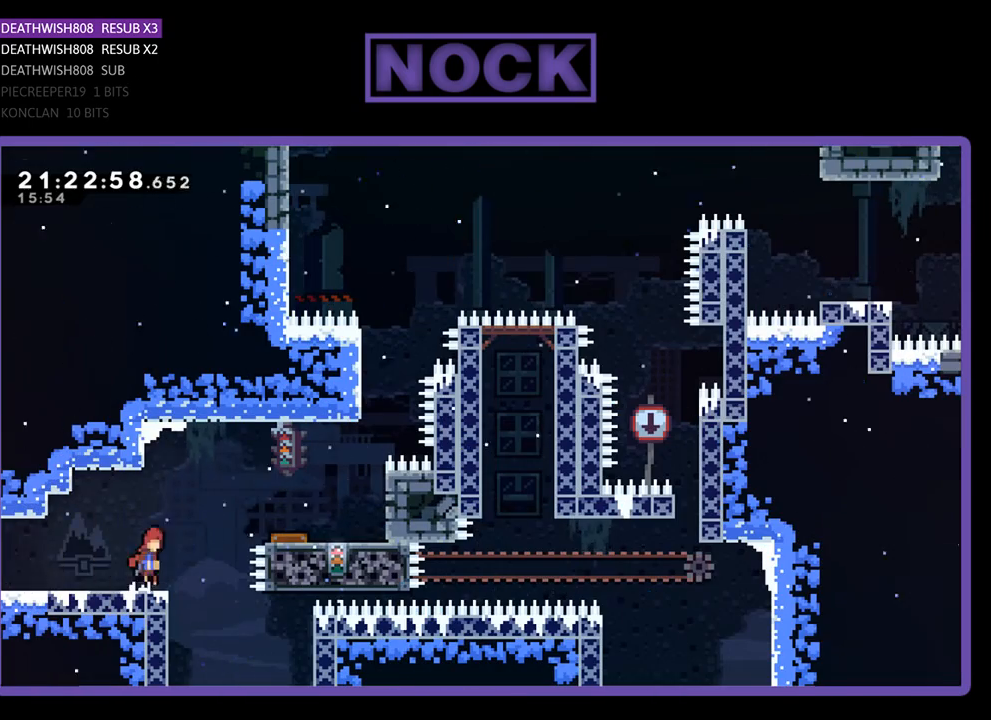
{"buttons": ["R2", "DPAD_RIGHT"], "left_stick": "center", "right_stick": "center", "events": [[267, "CROSS", "up"], [333, "CIRCLE", "down"], [467, "CIRCLE", "up"]]}
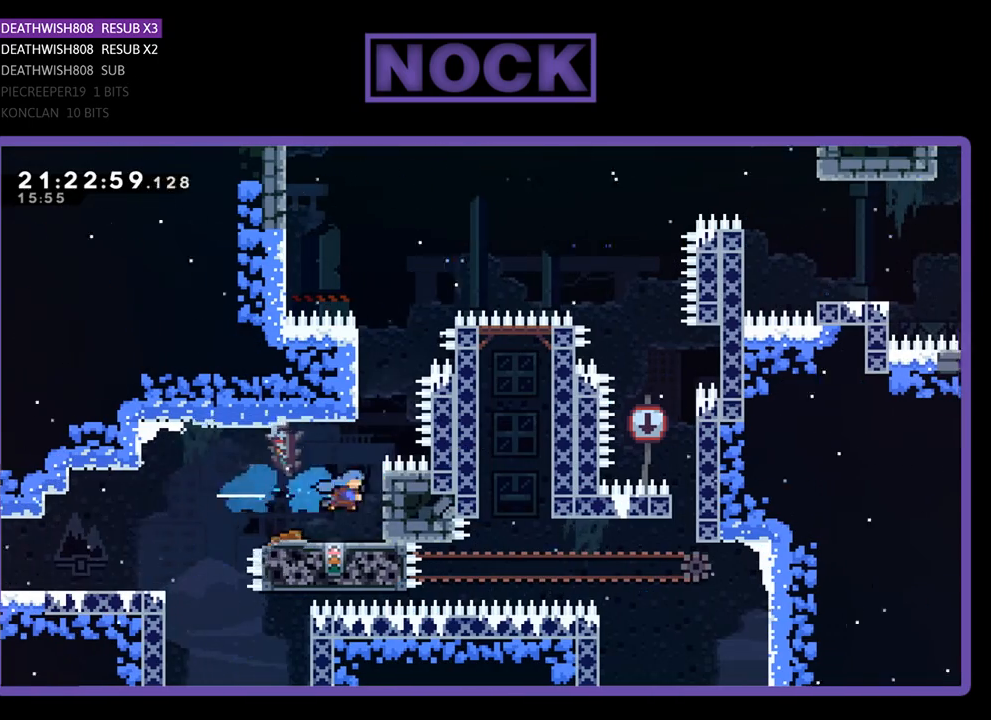
{"buttons": [], "left_stick": "center", "right_stick": "center", "events": [[33, "DPAD_RIGHT", "up"], [167, "R2", "up"], [267, "DPAD_LEFT", "down"], [333, "DPAD_LEFT", "up"]]}
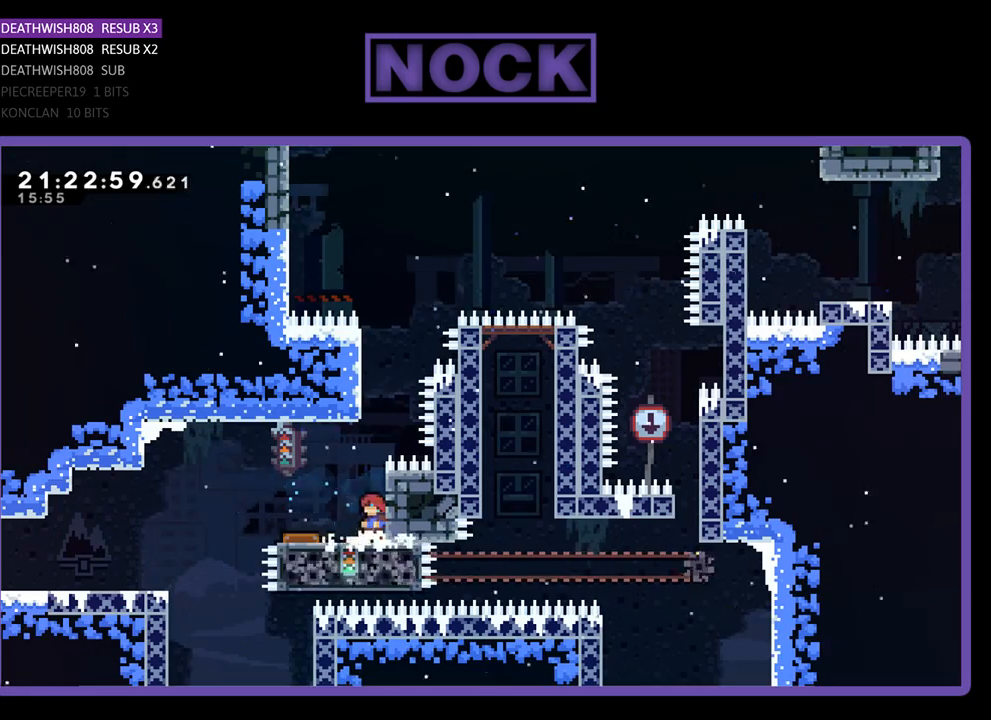
{"buttons": ["CROSS", "R2", "DPAD_UP"], "left_stick": "center", "right_stick": "center", "events": [[100, "R2", "down"], [400, "CROSS", "down"], [400, "DPAD_UP", "down"]]}
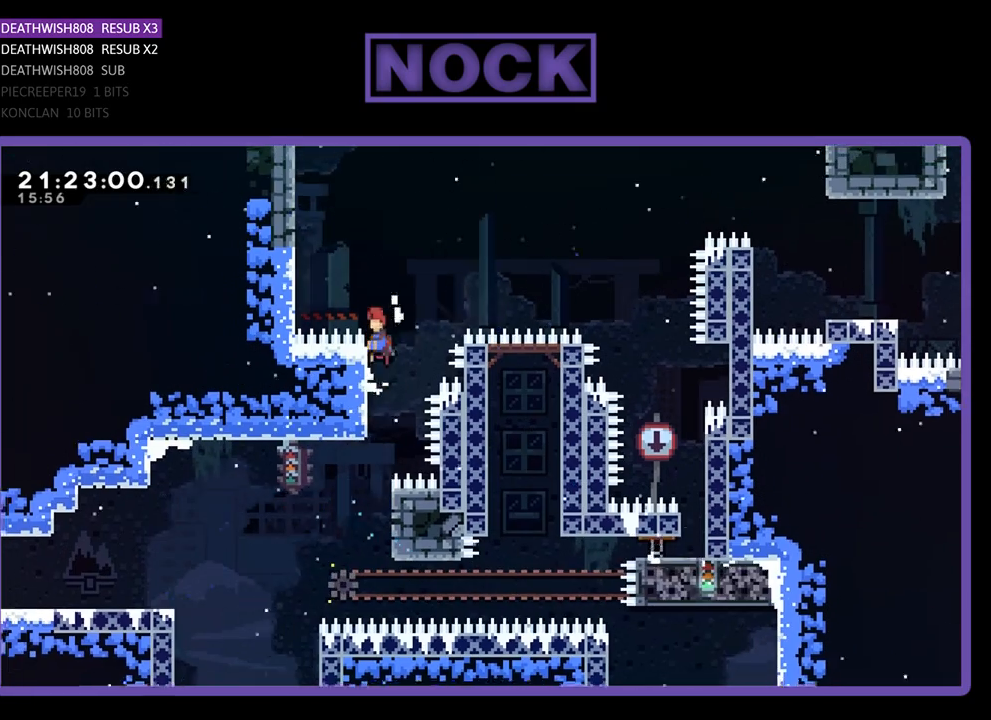
{"buttons": ["CROSS", "CIRCLE", "R2", "DPAD_UP", "DPAD_RIGHT"], "left_stick": "center", "right_stick": "center", "events": [[67, "DPAD_RIGHT", "down"], [367, "CIRCLE", "down"], [400, "CROSS", "up"], [467, "CROSS", "down"]]}
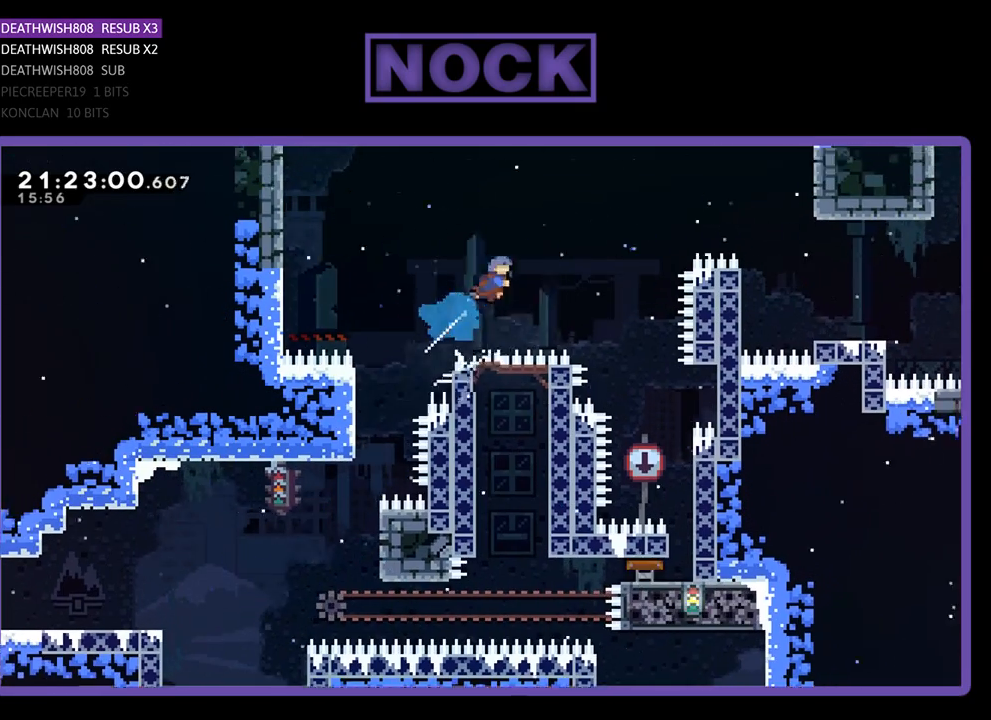
{"buttons": ["DPAD_RIGHT"], "left_stick": "center", "right_stick": "center", "events": [[233, "CROSS", "up"], [267, "DPAD_UP", "up"], [433, "CIRCLE", "up"], [500, "R2", "up"]]}
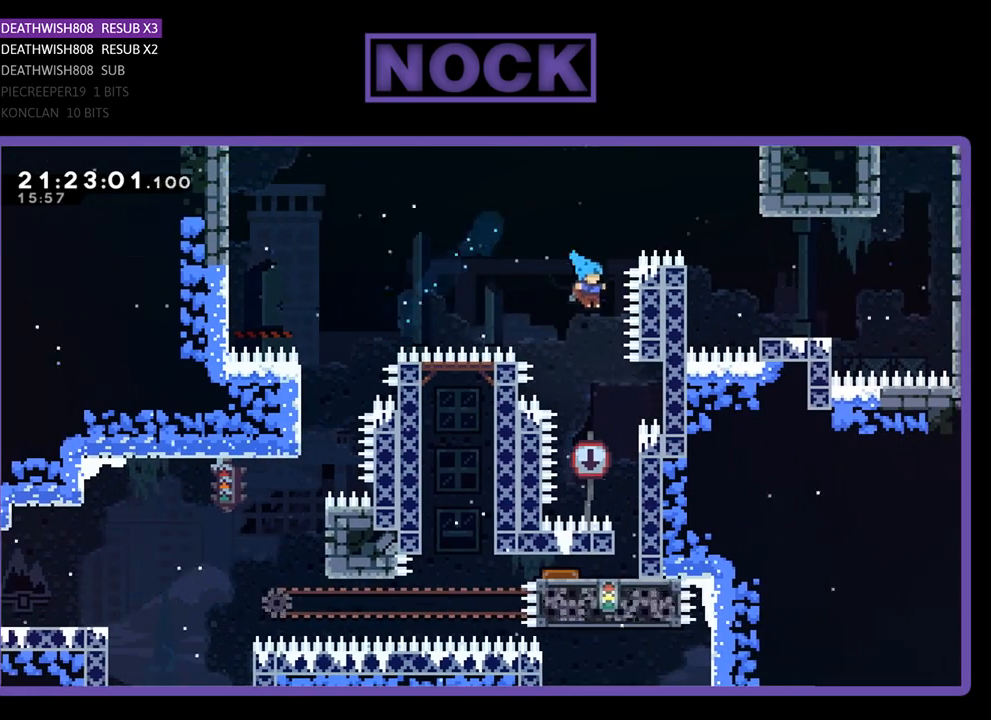
{"buttons": [], "left_stick": "center", "right_stick": "center", "events": [[33, "DPAD_RIGHT", "up"]]}
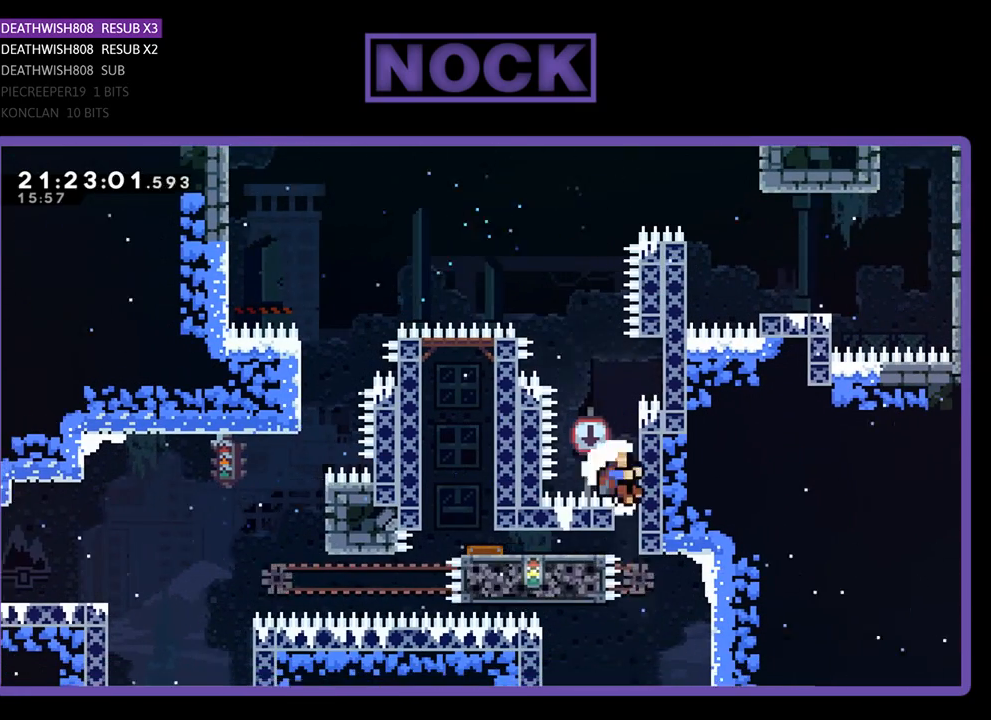
{"buttons": [], "left_stick": "center", "right_stick": "center", "events": []}
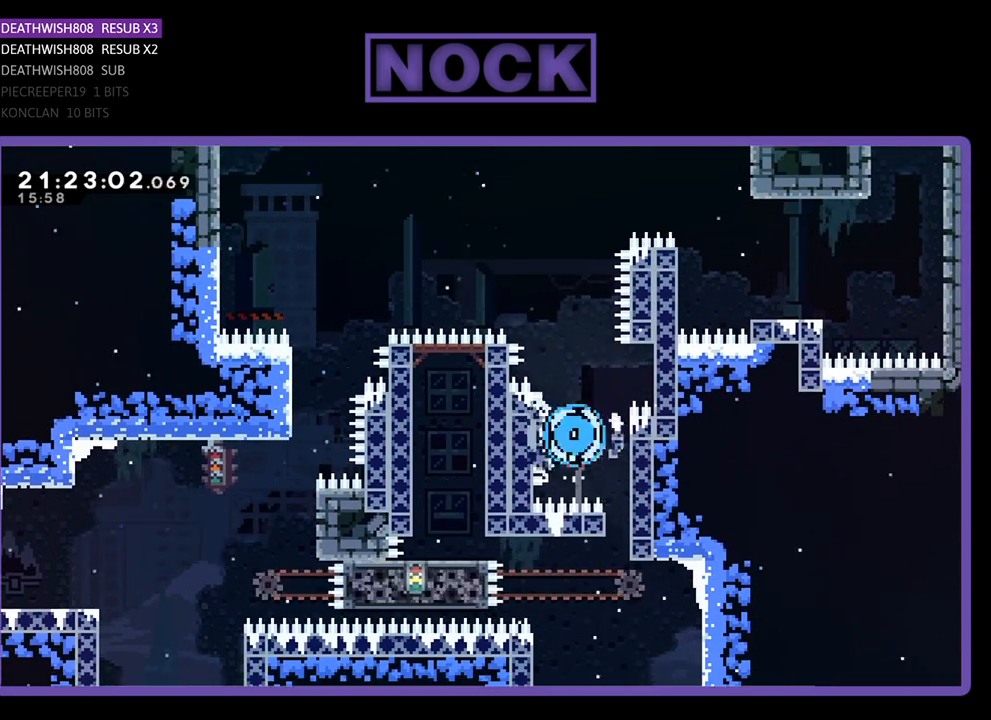
{"buttons": [], "left_stick": "center", "right_stick": "center", "events": []}
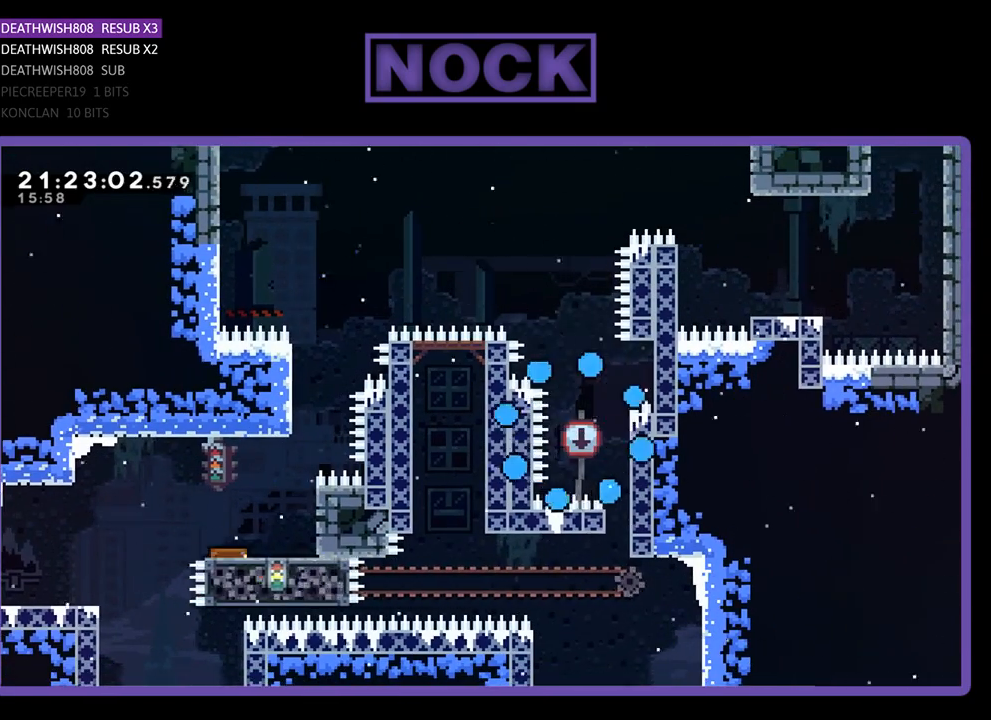
{"buttons": [], "left_stick": "center", "right_stick": "center", "events": []}
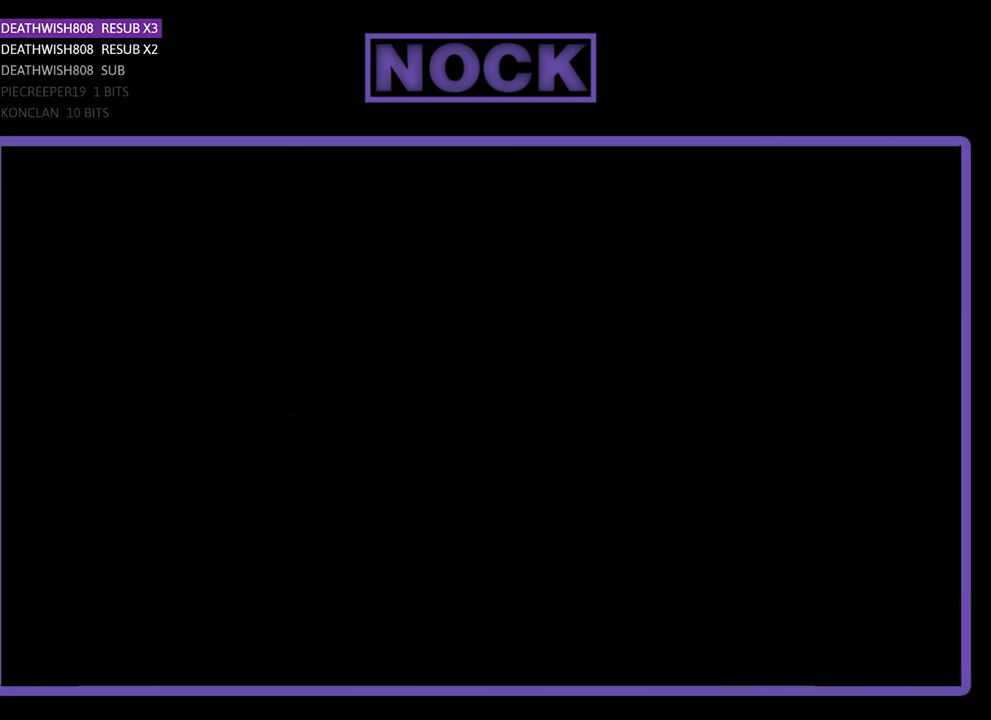
{"buttons": ["DPAD_RIGHT"], "left_stick": "center", "right_stick": "center", "events": [[433, "DPAD_RIGHT", "down"]]}
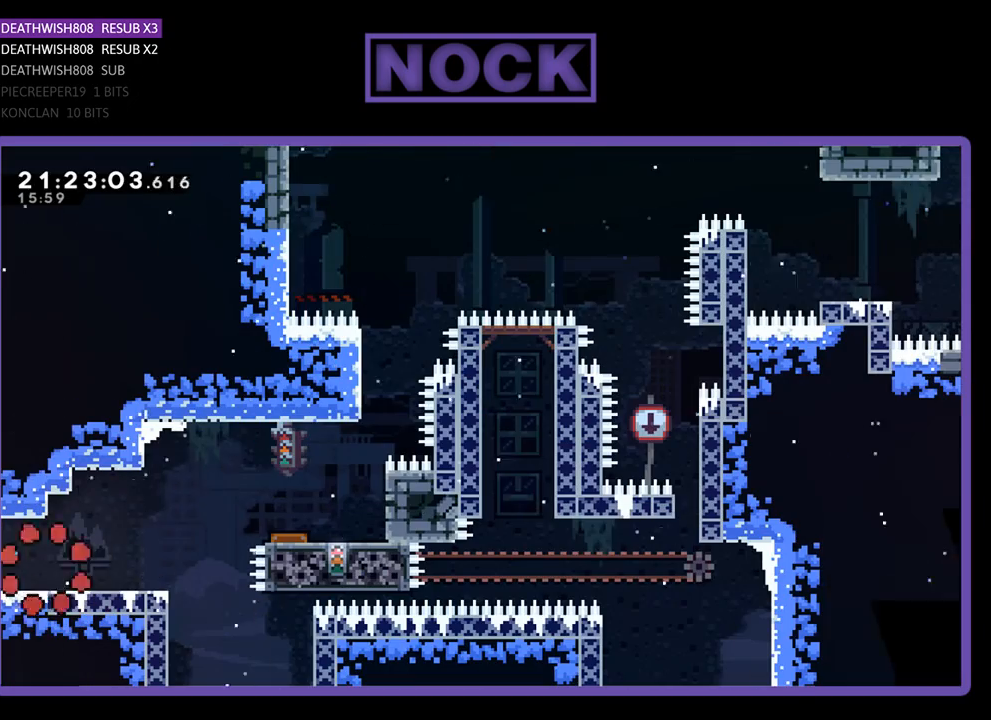
{"buttons": ["R2", "DPAD_RIGHT"], "left_stick": "center", "right_stick": "center", "events": [[100, "R2", "down"]]}
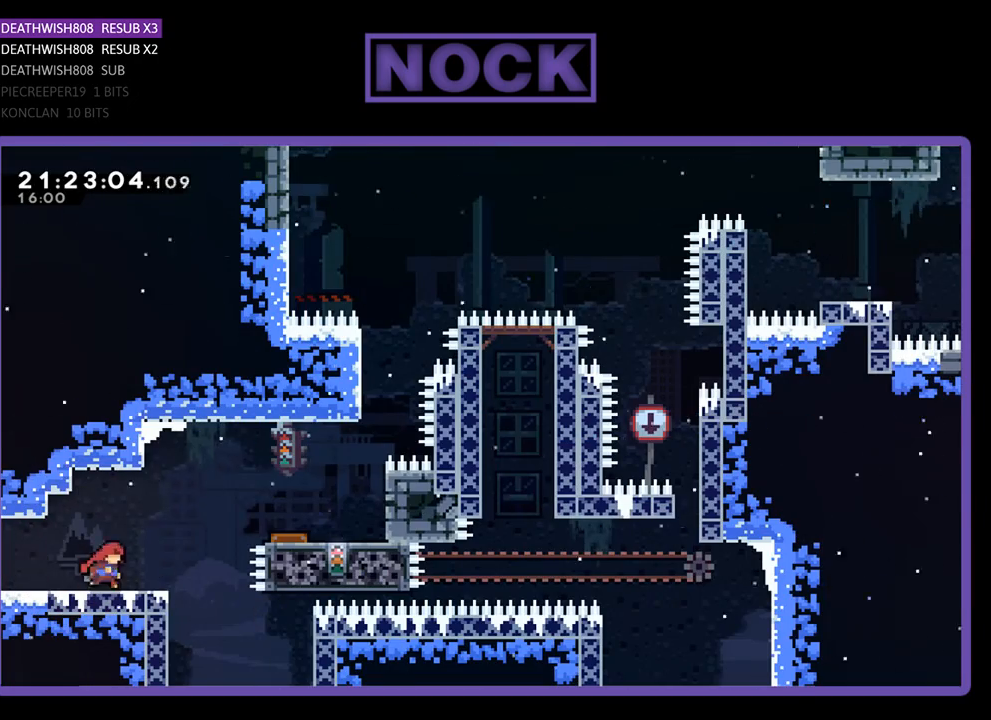
{"buttons": ["CIRCLE", "R2", "DPAD_RIGHT"], "left_stick": "center", "right_stick": "center", "events": [[67, "CROSS", "down"], [267, "CROSS", "up"], [367, "CIRCLE", "down"]]}
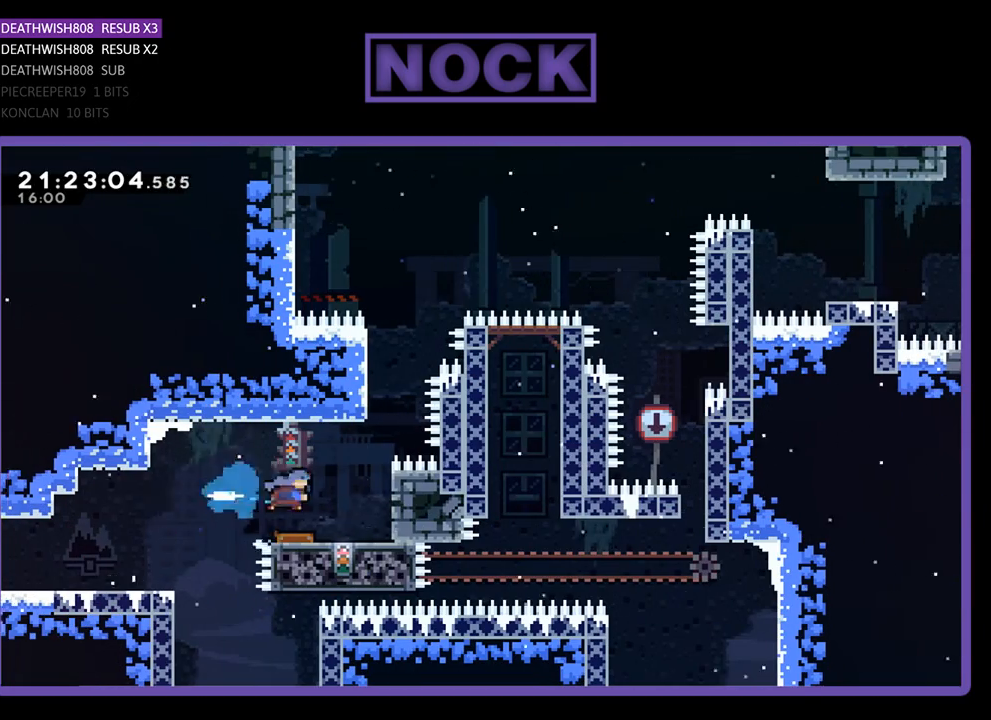
{"buttons": [], "left_stick": "center", "right_stick": "center", "events": [[67, "CIRCLE", "up"], [167, "R2", "up"], [267, "DPAD_RIGHT", "up"], [367, "DPAD_LEFT", "down"], [467, "DPAD_LEFT", "up"]]}
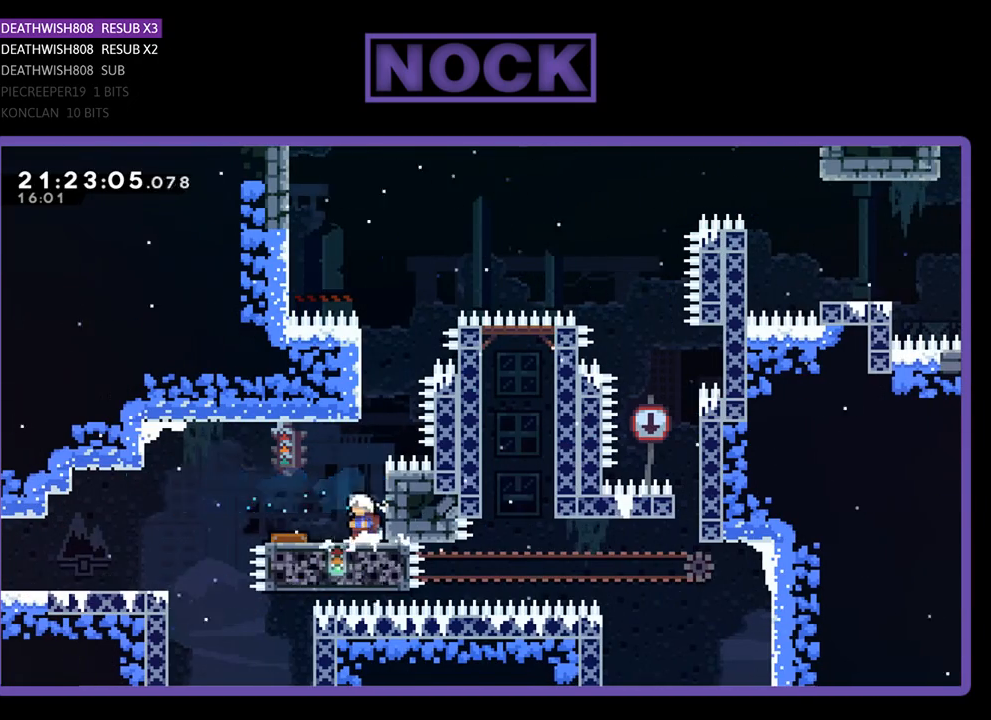
{"buttons": ["CROSS", "R2", "DPAD_UP", "DPAD_LEFT"], "left_stick": "center", "right_stick": "center", "events": [[300, "R2", "down"], [433, "CROSS", "down"], [433, "DPAD_UP", "down"], [467, "DPAD_LEFT", "down"]]}
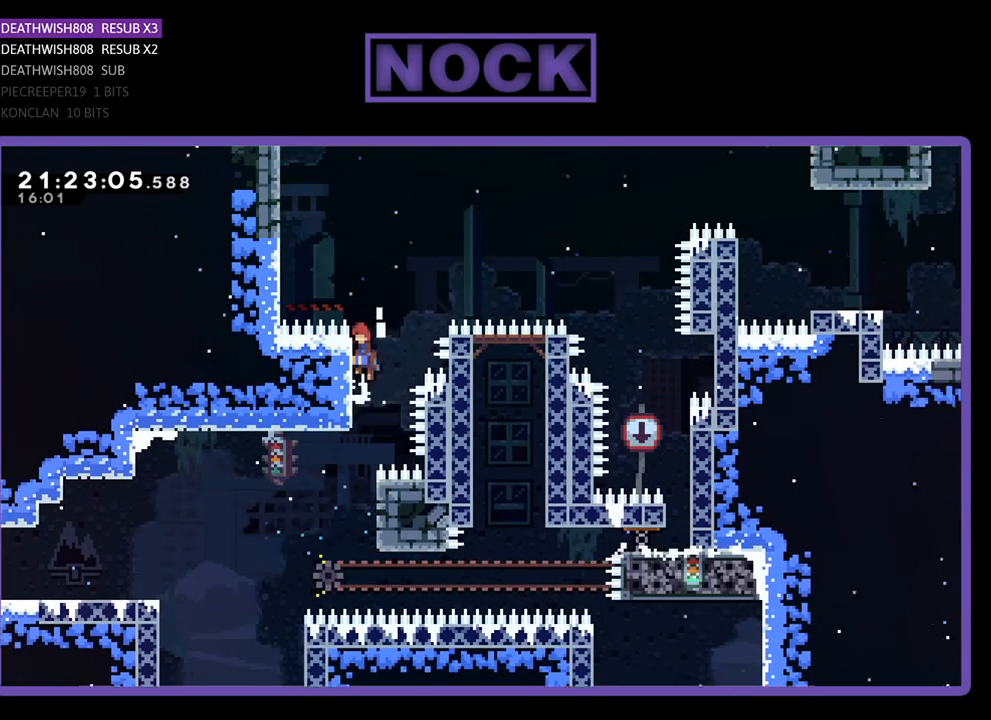
{"buttons": ["CROSS", "CIRCLE", "R2", "DPAD_UP", "DPAD_RIGHT"], "left_stick": "center", "right_stick": "center", "events": [[133, "CROSS", "up"], [133, "DPAD_LEFT", "up"], [167, "DPAD_RIGHT", "down"], [200, "CROSS", "down"], [233, "DPAD_UP", "up"], [433, "CIRCLE", "down"], [500, "DPAD_UP", "down"]]}
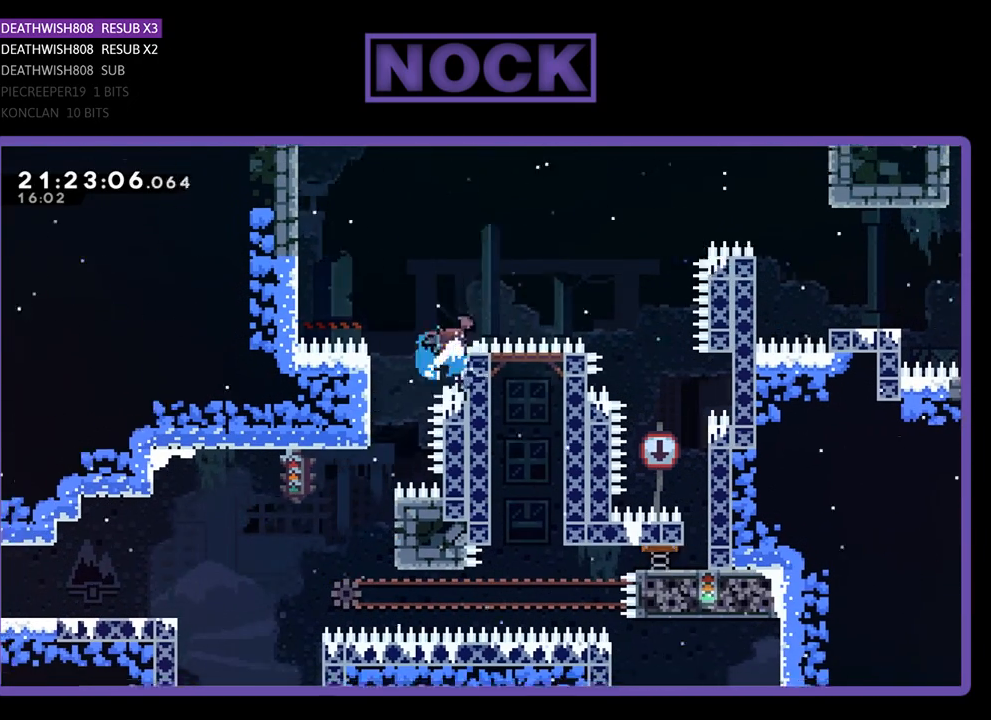
{"buttons": [], "left_stick": "center", "right_stick": "center", "events": [[267, "DPAD_RIGHT", "up"], [300, "CIRCLE", "up"], [300, "CROSS", "up"], [300, "DPAD_UP", "up"], [300, "R2", "up"]]}
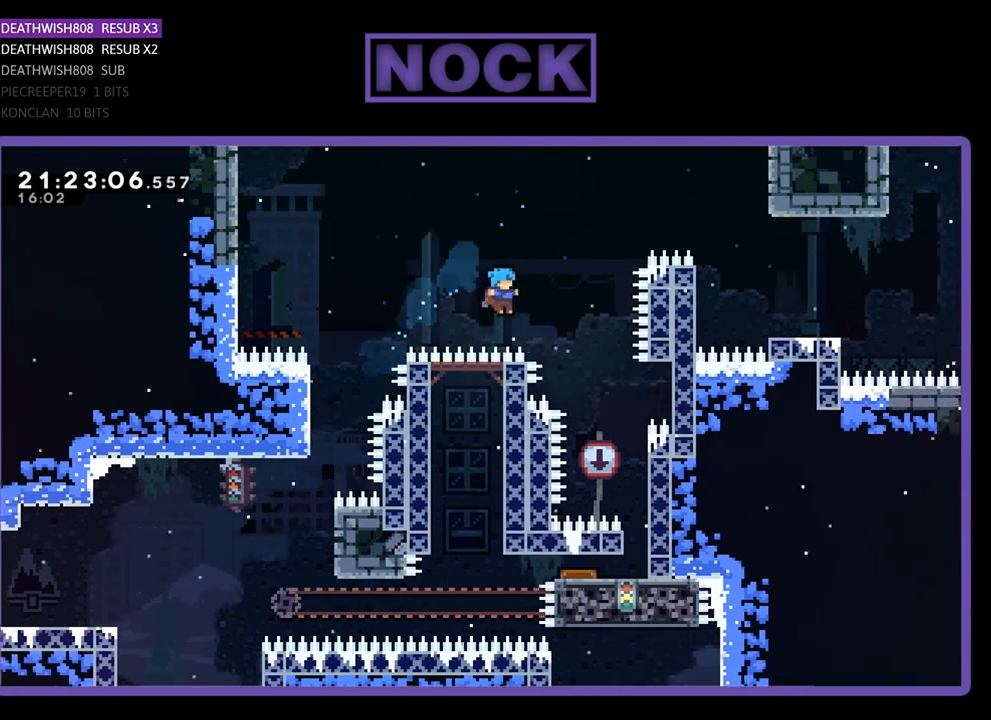
{"buttons": [], "left_stick": "center", "right_stick": "center", "events": [[67, "DPAD_RIGHT", "down"], [333, "DPAD_RIGHT", "up"]]}